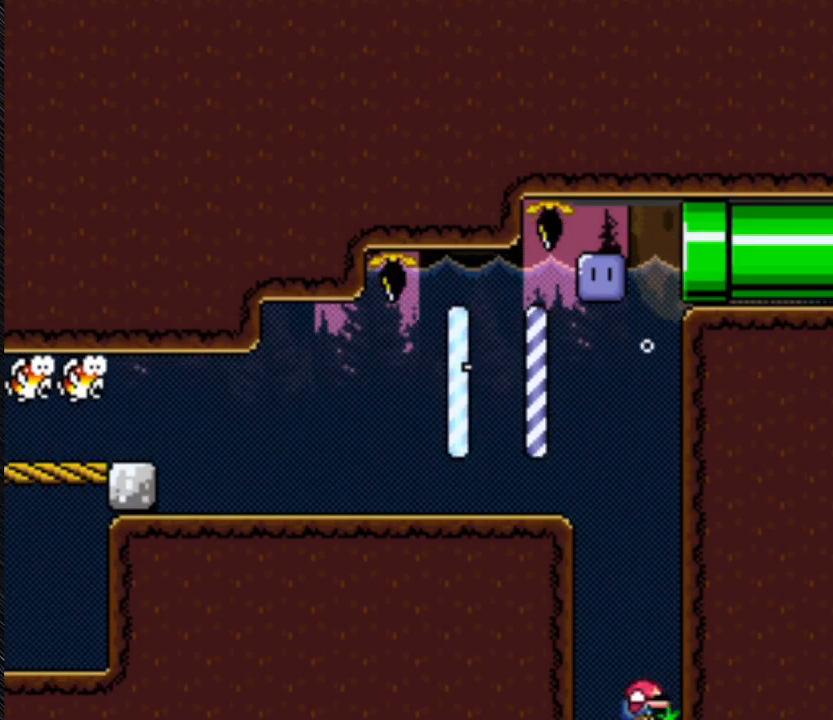
Gameplay with a controller (Nintendo layout); each line is a JSON object with the inputs held at the frame after it. "events" lists button and stick changes between this image and that frame as [ms after this image, input, new state], when the widget could be followed in between. Not read: L3 R3.
{"buttons": ["Y", "DPAD_DOWN", "DPAD_LEFT"], "events": [[67, "B", "up"], [500, "DPAD_LEFT", "down"], [500, "DPAD_RIGHT", "up"]]}
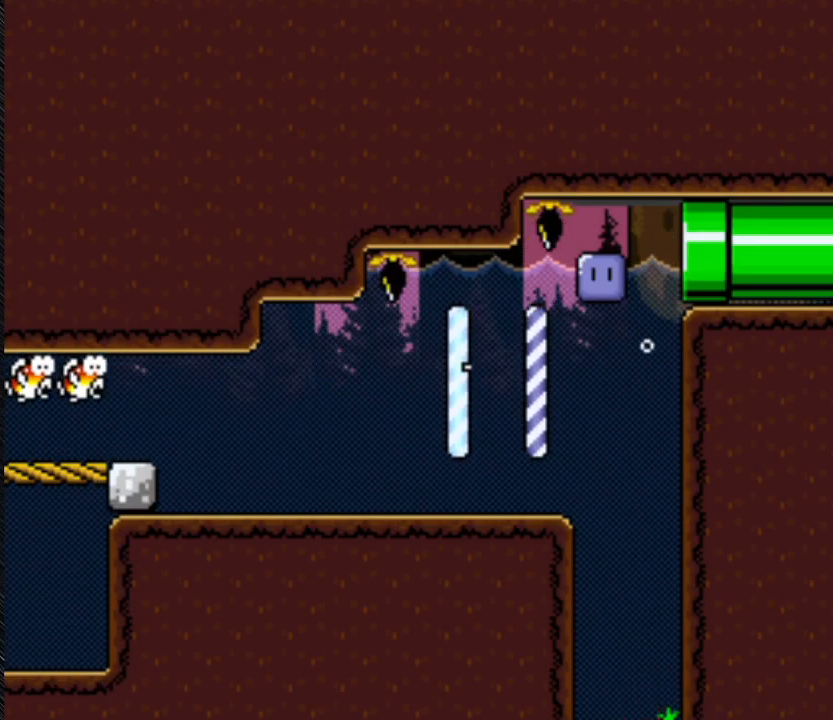
{"buttons": [], "events": [[467, "DPAD_DOWN", "up"], [467, "DPAD_LEFT", "up"], [467, "Y", "up"]]}
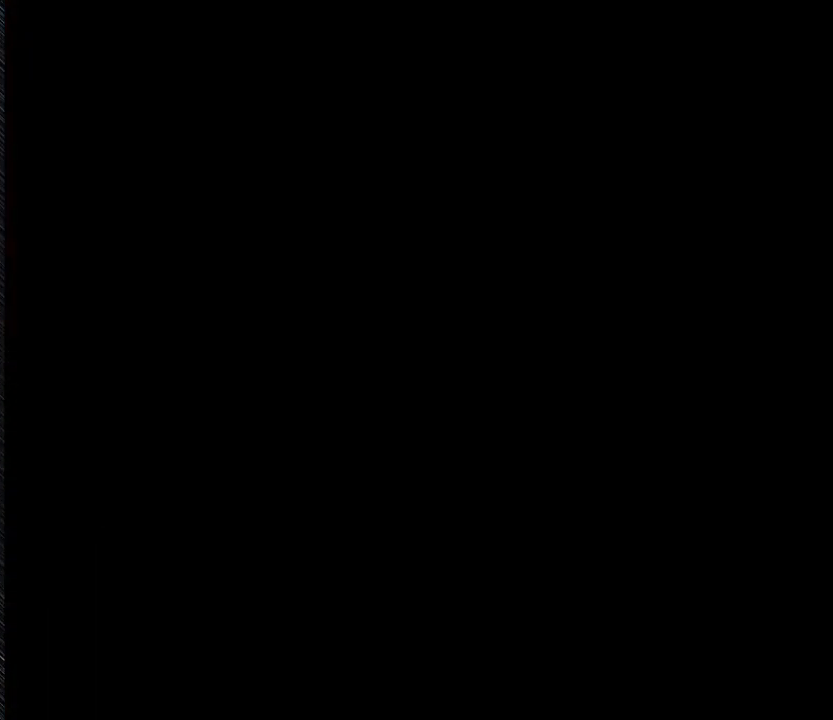
{"buttons": [], "events": []}
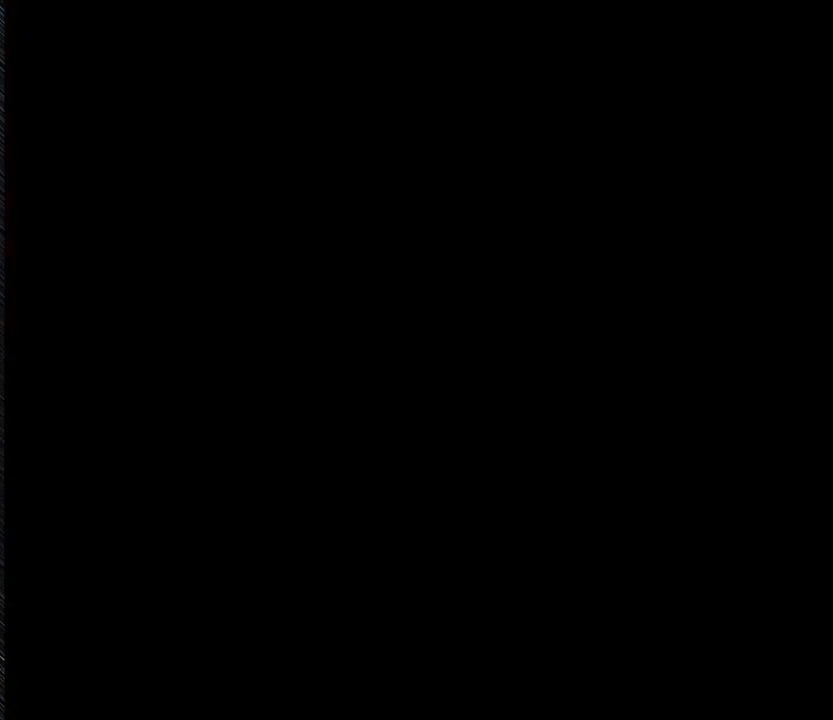
{"buttons": [], "events": []}
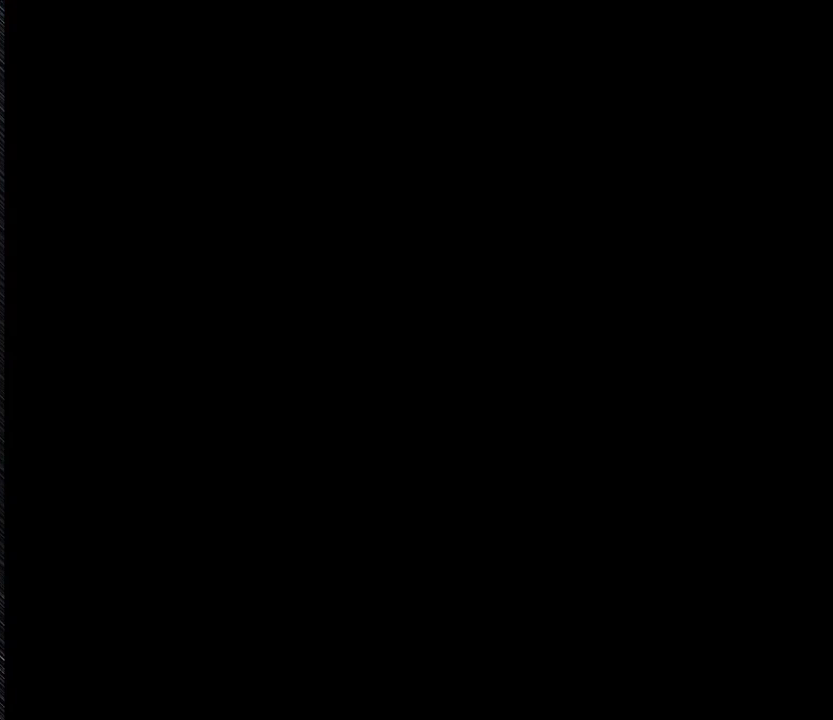
{"buttons": [], "events": []}
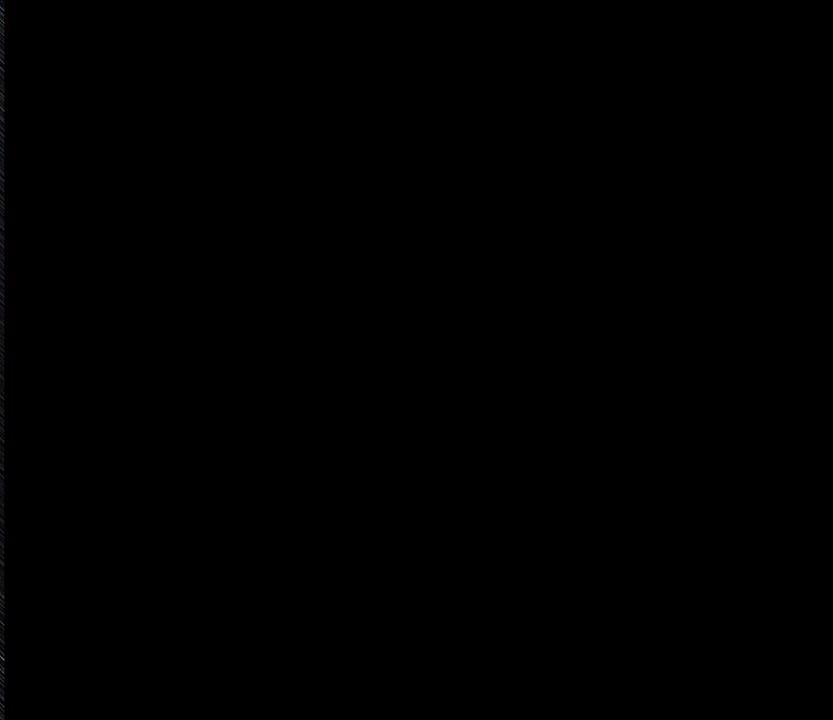
{"buttons": [], "events": []}
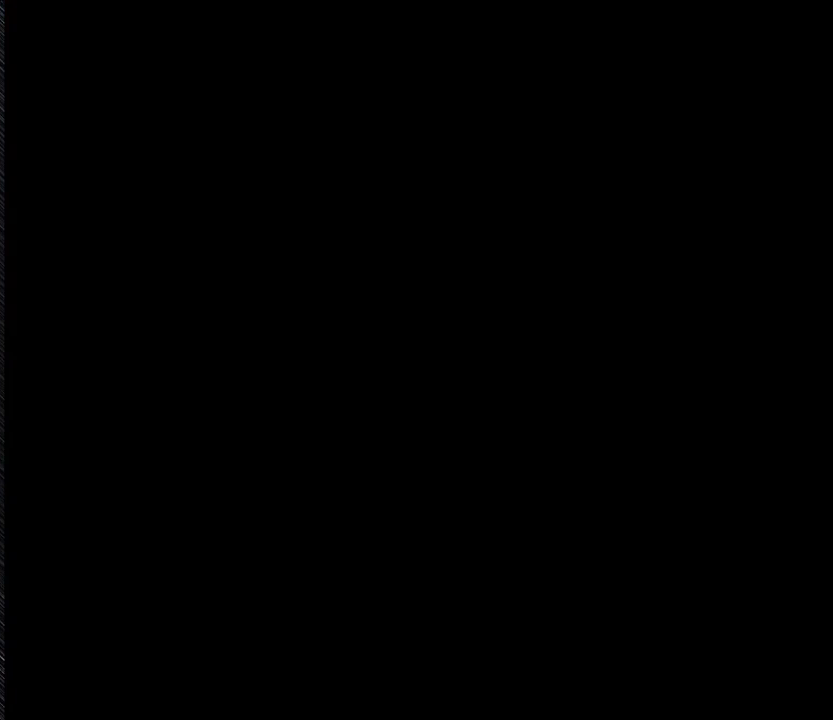
{"buttons": [], "events": []}
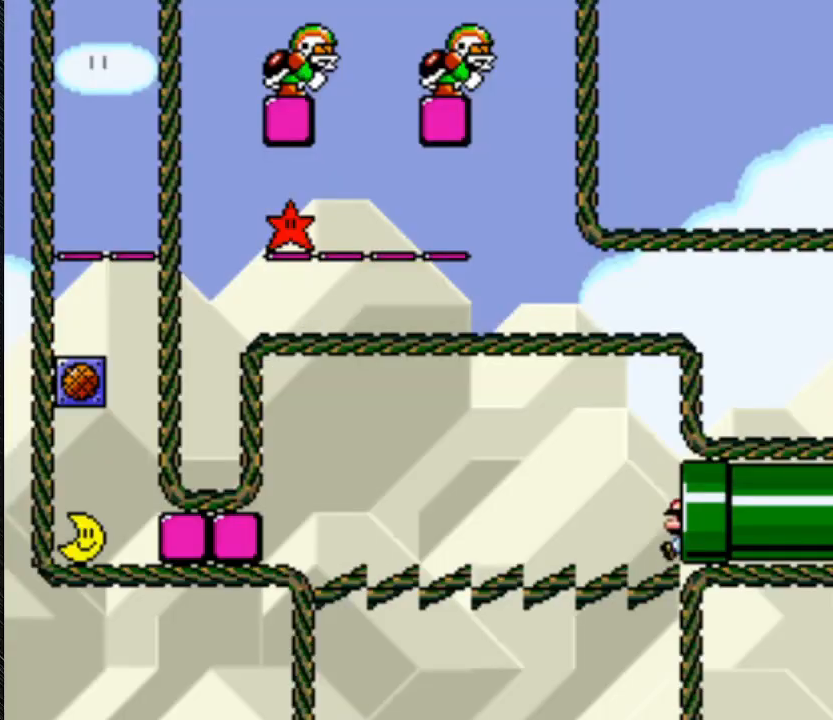
{"buttons": [], "events": []}
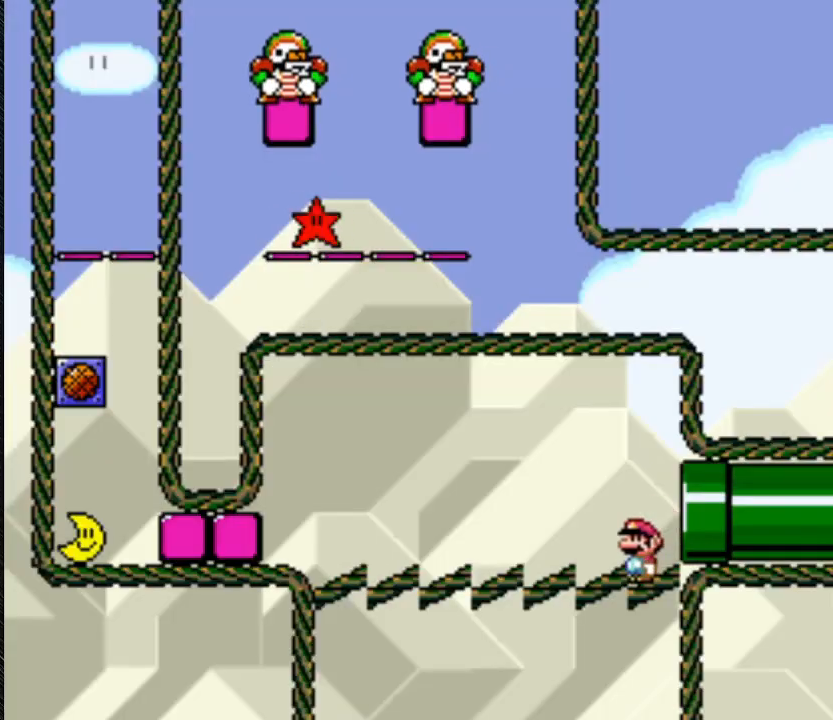
{"buttons": ["Y"], "events": [[300, "Y", "down"]]}
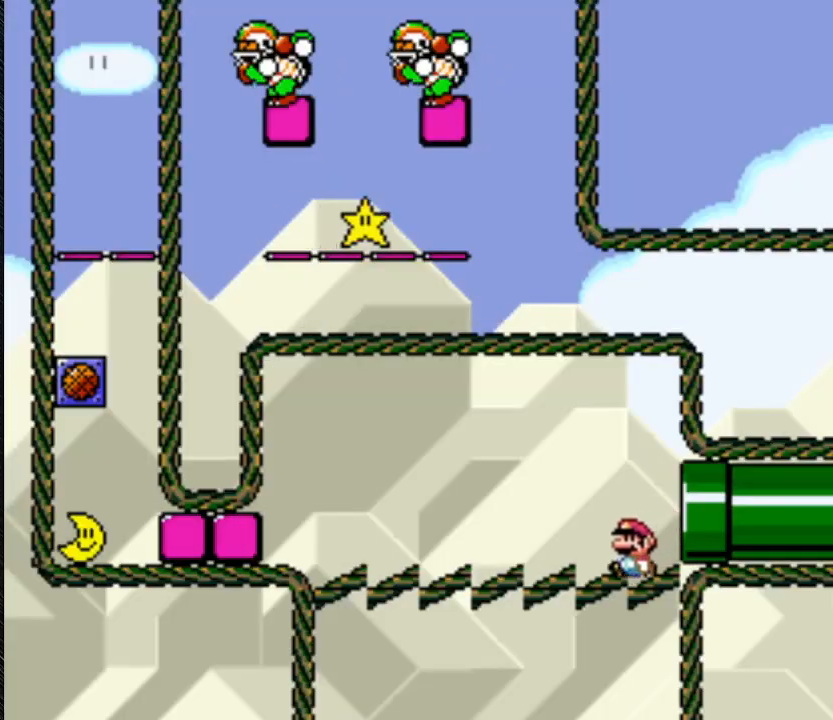
{"buttons": ["Y", "DPAD_LEFT"], "events": [[300, "DPAD_LEFT", "down"]]}
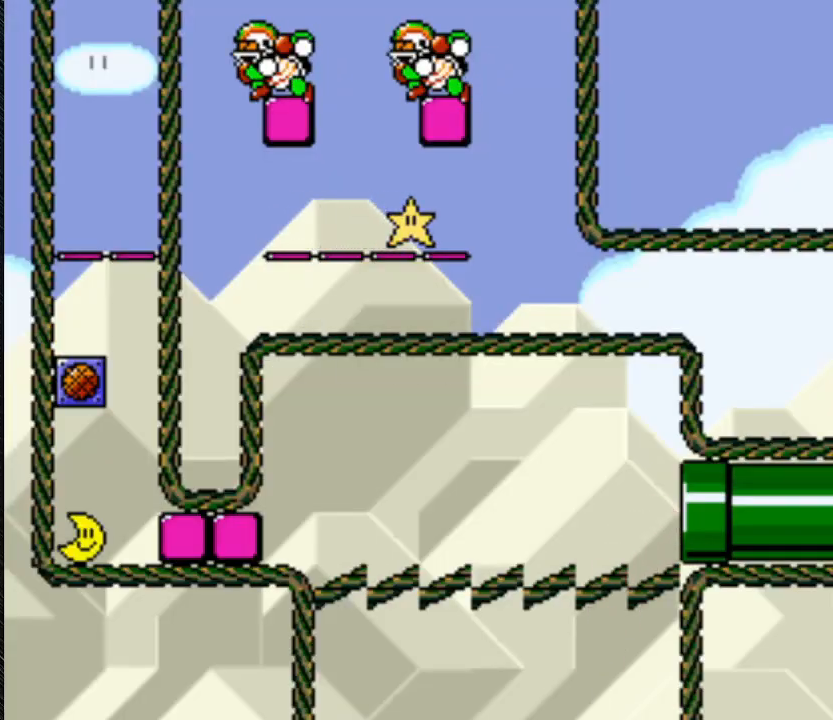
{"buttons": ["Y"], "events": [[100, "A", "down"], [333, "A", "up"], [333, "DPAD_LEFT", "up"]]}
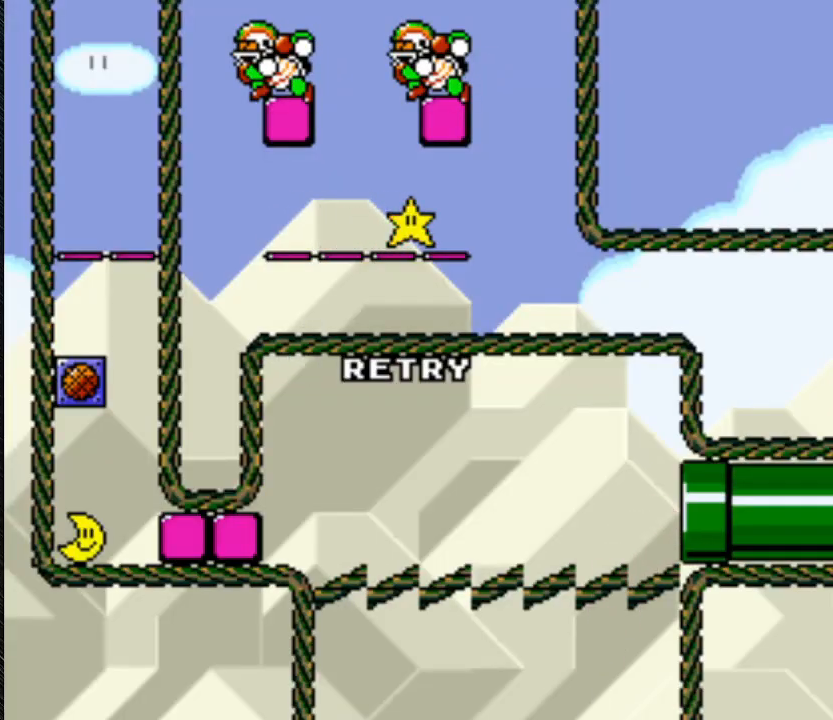
{"buttons": [], "events": [[167, "Y", "up"]]}
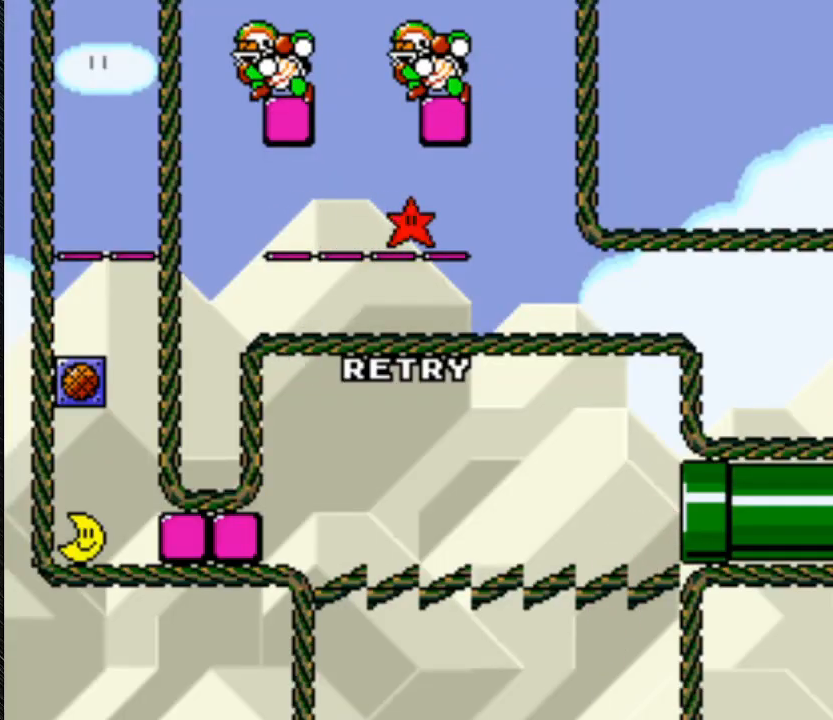
{"buttons": [], "events": []}
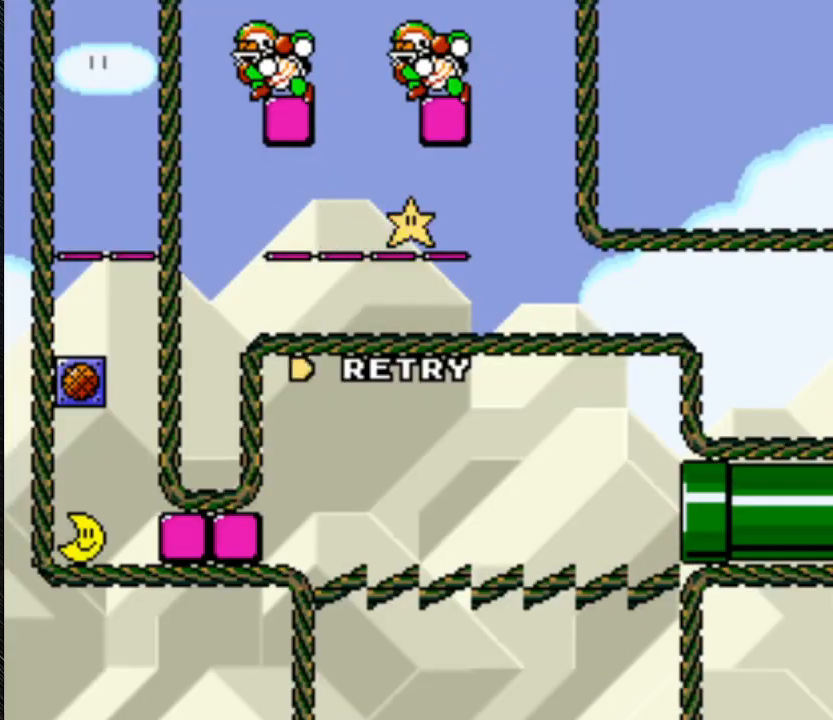
{"buttons": [], "events": []}
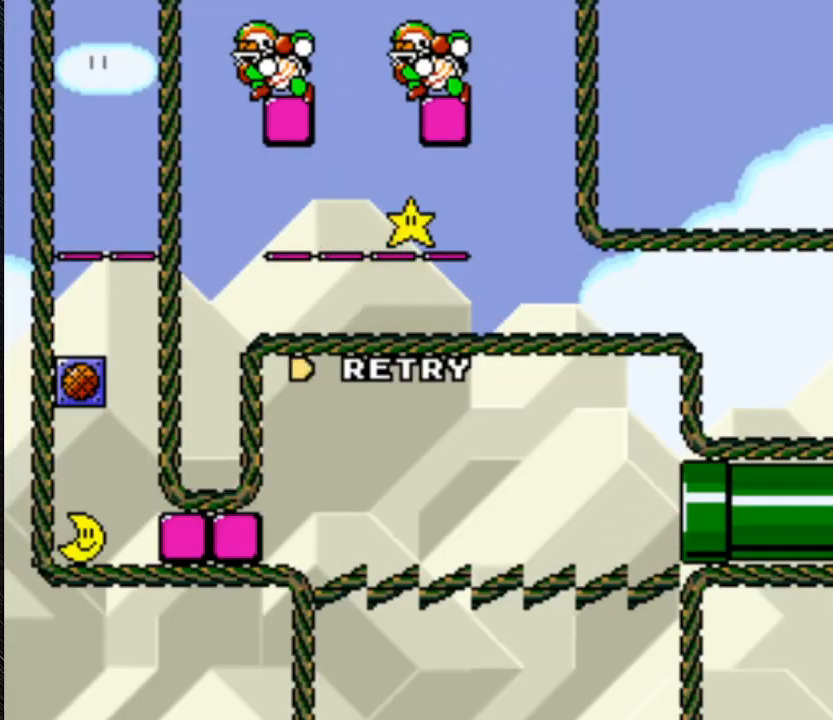
{"buttons": [], "events": []}
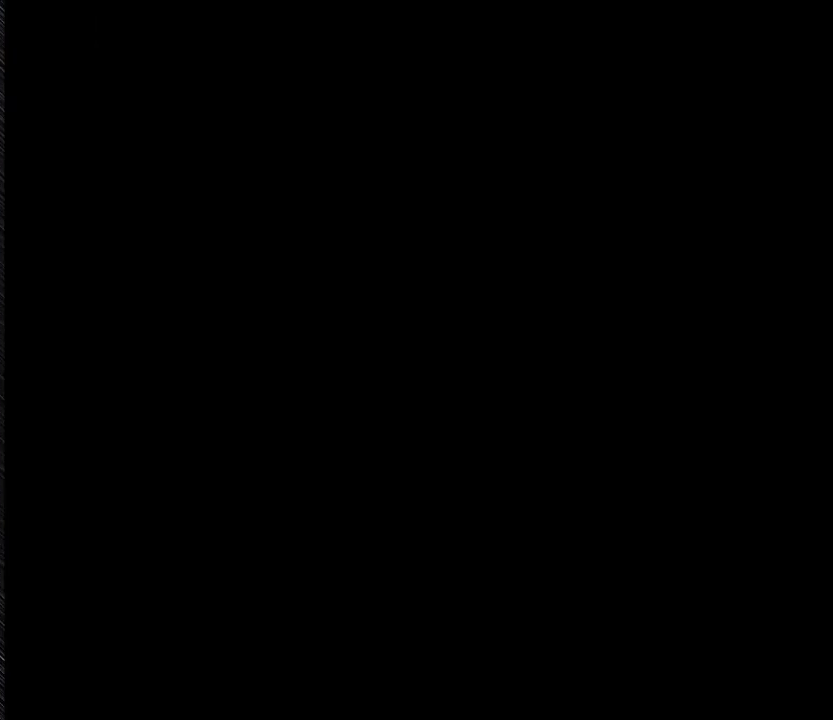
{"buttons": [], "events": []}
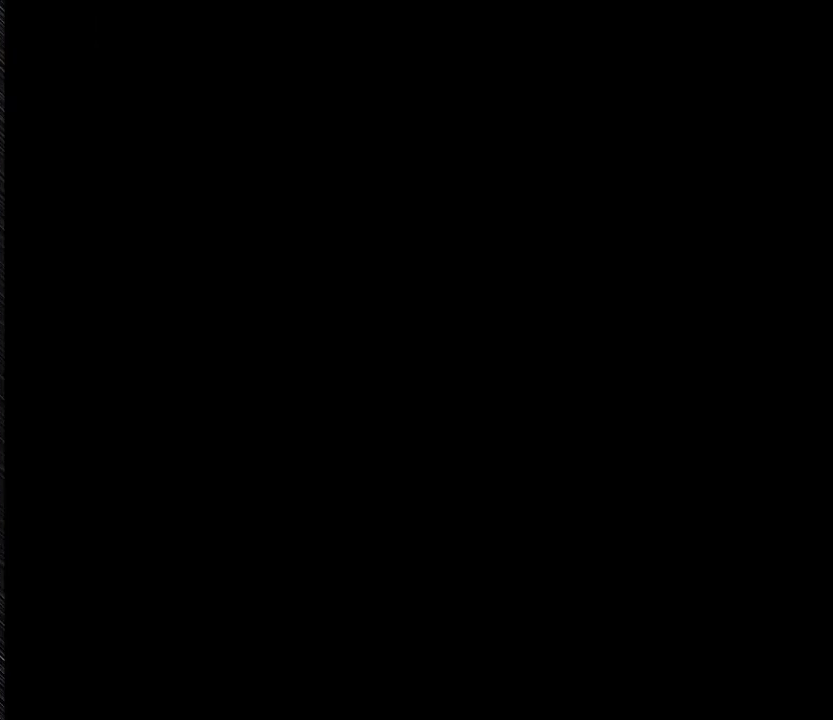
{"buttons": [], "events": []}
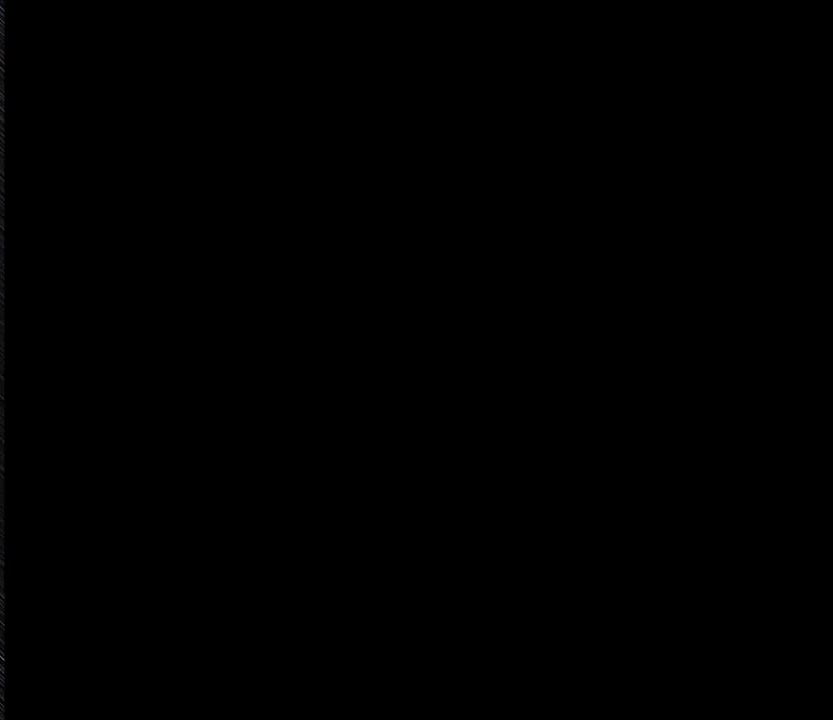
{"buttons": [], "events": []}
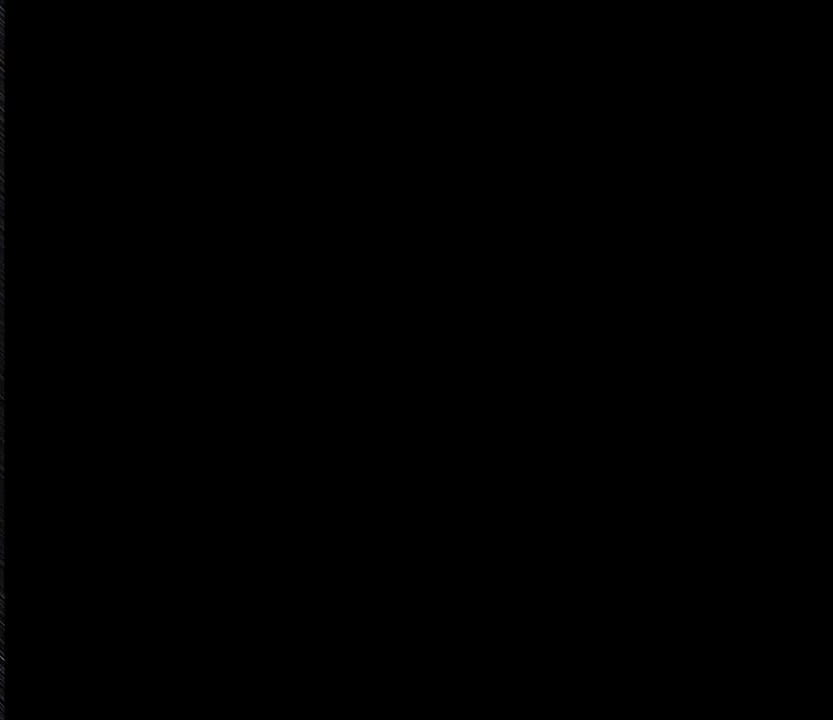
{"buttons": [], "events": []}
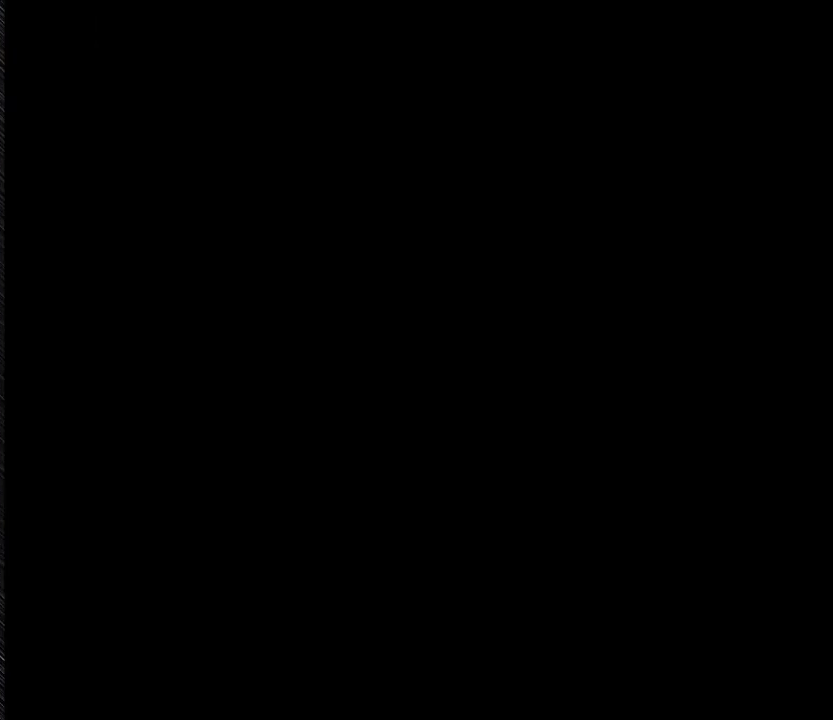
{"buttons": ["Y", "DPAD_RIGHT"], "events": [[400, "DPAD_RIGHT", "down"], [400, "Y", "down"]]}
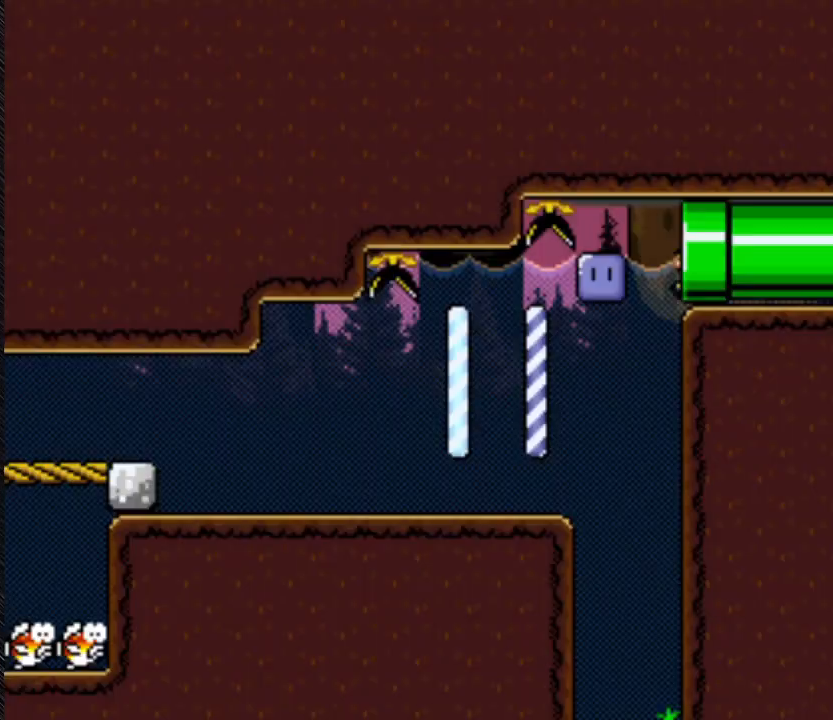
{"buttons": ["Y"], "events": [[400, "DPAD_RIGHT", "up"]]}
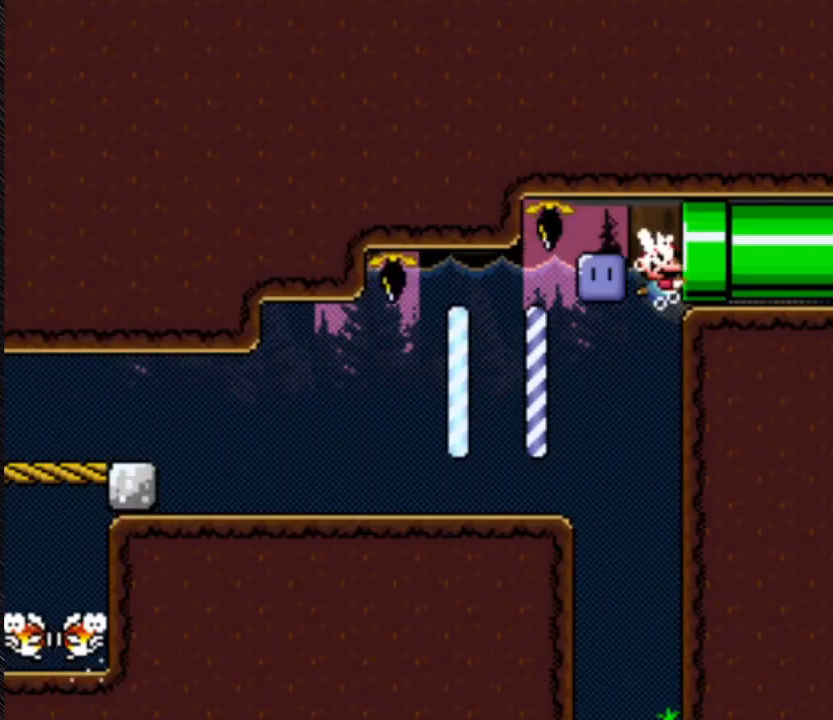
{"buttons": ["Y", "DPAD_RIGHT"], "events": [[67, "DPAD_RIGHT", "down"]]}
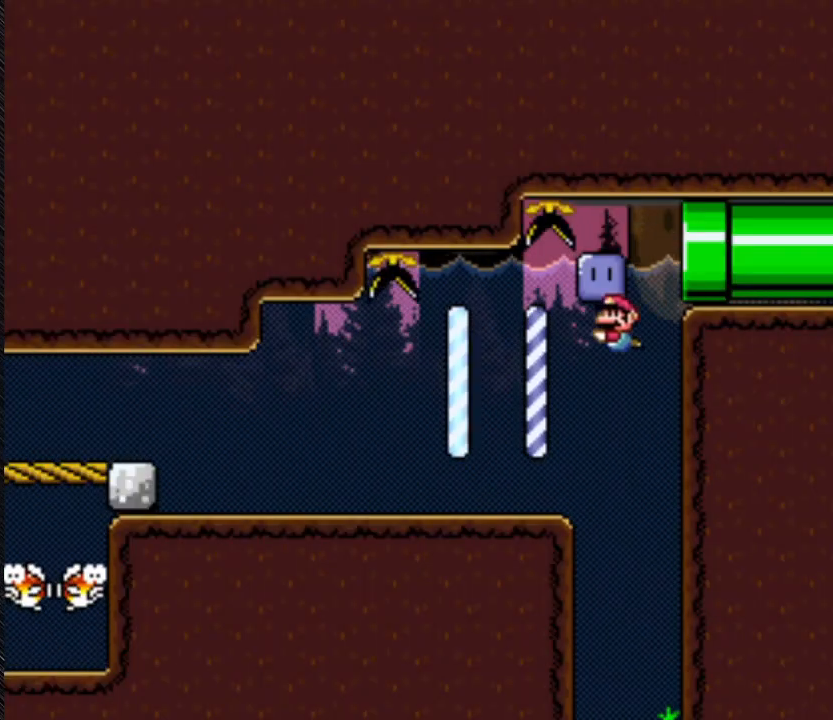
{"buttons": ["Y", "DPAD_RIGHT"], "events": [[33, "DPAD_LEFT", "down"], [33, "DPAD_RIGHT", "up"], [233, "DPAD_LEFT", "up"], [233, "DPAD_RIGHT", "down"]]}
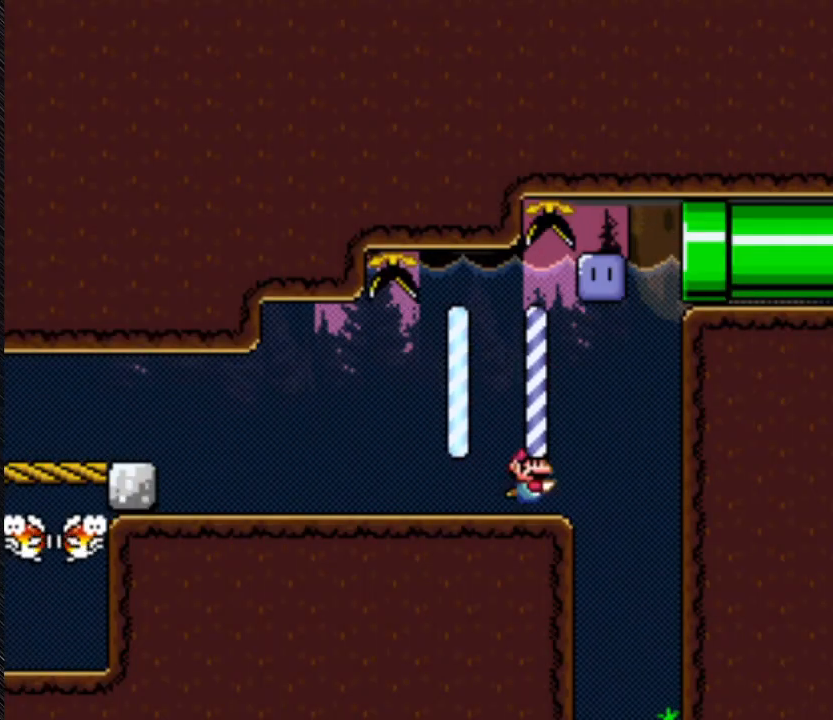
{"buttons": ["B", "Y", "DPAD_RIGHT"], "events": [[67, "DPAD_RIGHT", "up"], [500, "B", "down"], [500, "DPAD_RIGHT", "down"]]}
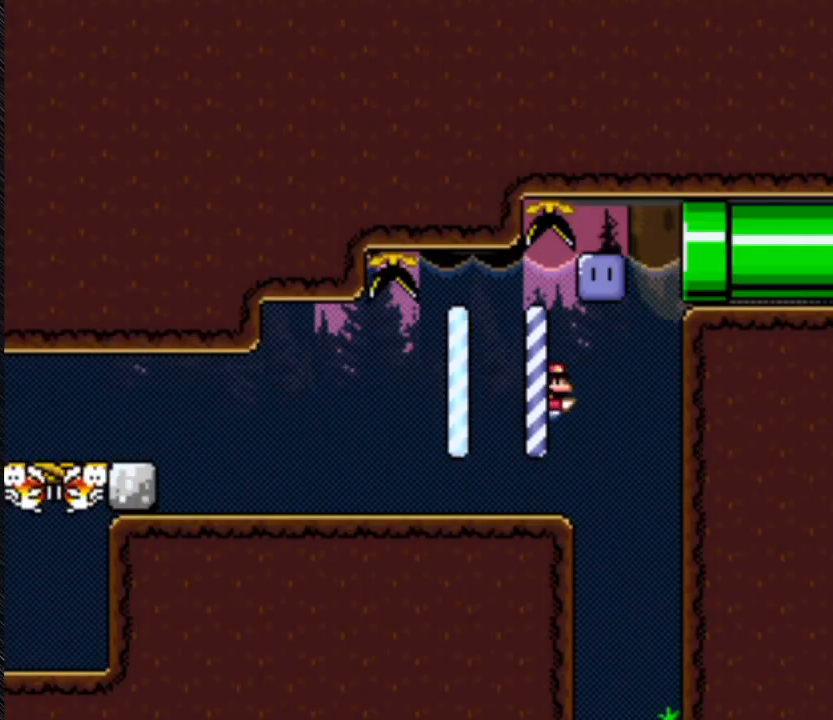
{"buttons": ["Y", "DPAD_RIGHT"], "events": [[233, "B", "up"]]}
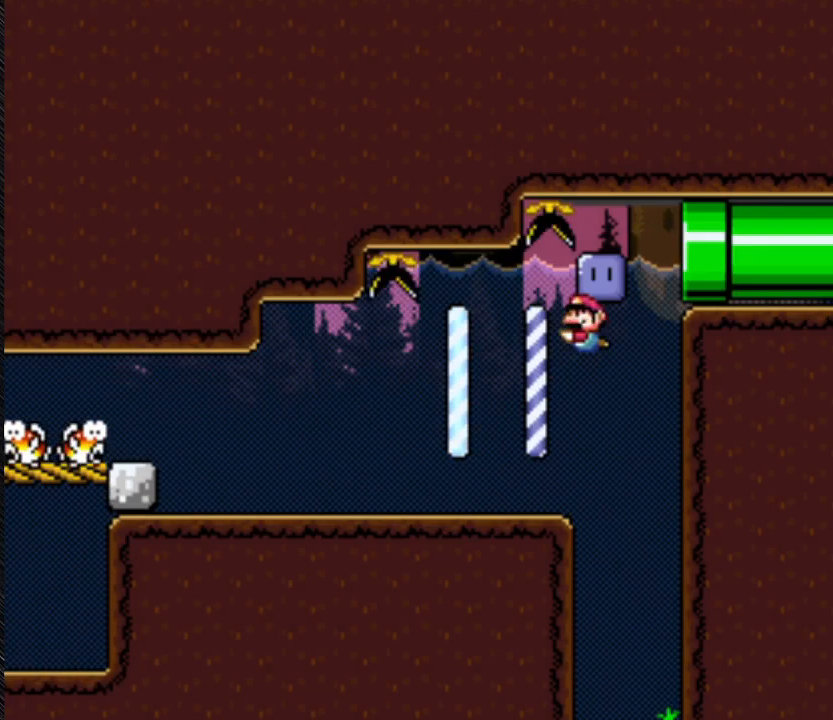
{"buttons": ["Y", "DPAD_RIGHT"], "events": [[267, "B", "down"], [267, "DPAD_LEFT", "down"], [267, "DPAD_RIGHT", "up"], [400, "B", "up"], [400, "DPAD_LEFT", "up"], [400, "DPAD_RIGHT", "down"]]}
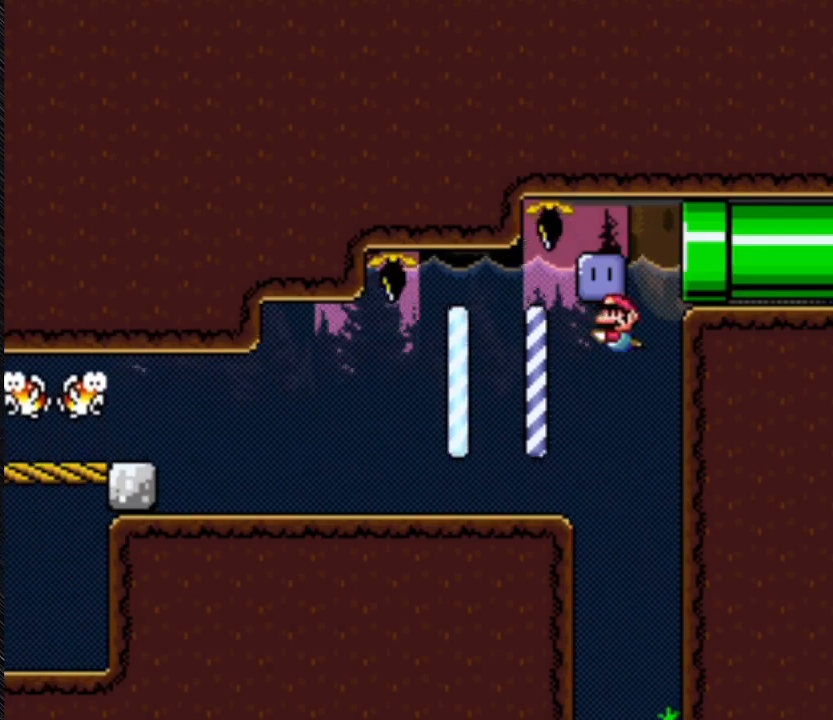
{"buttons": ["Y", "DPAD_UP", "DPAD_LEFT"], "events": [[400, "DPAD_LEFT", "down"], [400, "DPAD_RIGHT", "up"], [400, "DPAD_UP", "down"]]}
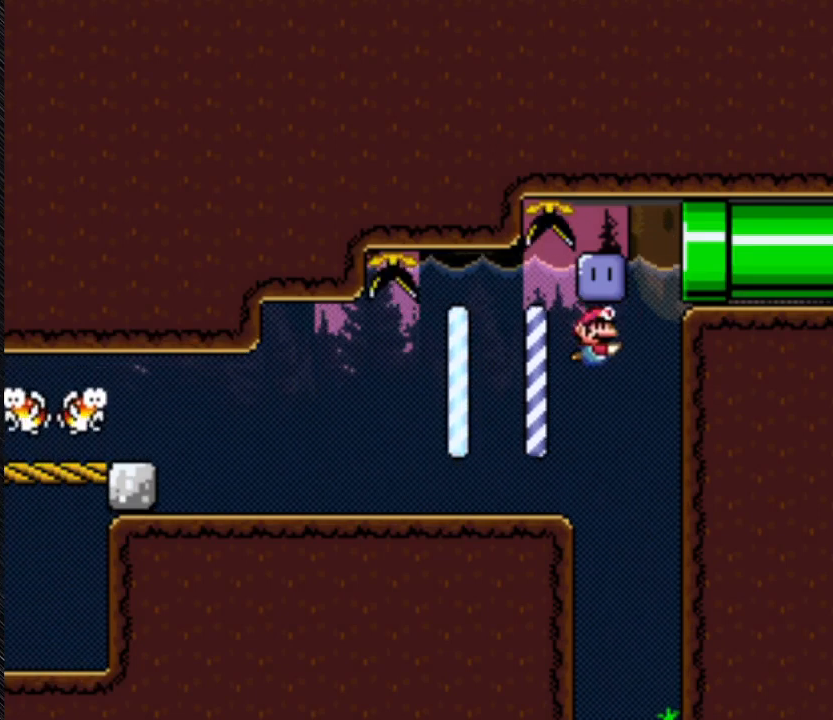
{"buttons": ["B", "Y", "DPAD_UP", "DPAD_RIGHT"], "events": [[167, "DPAD_LEFT", "up"], [167, "DPAD_RIGHT", "down"], [167, "DPAD_UP", "up"], [400, "B", "down"], [400, "DPAD_UP", "down"]]}